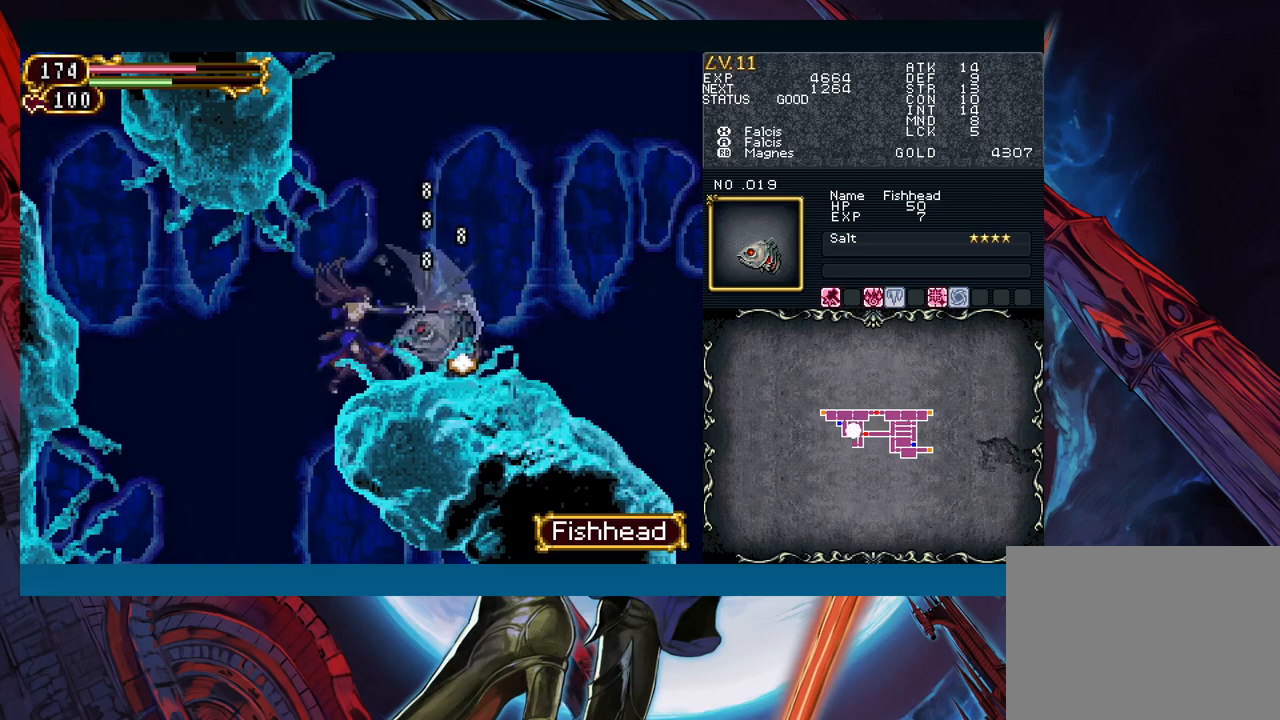
Gameplay with a controller (Xbox layout); each line is a JSON object with the inputs held at the frame after it. "events" lists button and stick changes between this image and that frame as [ms after this image, input, new state], when the widget could be followed in between. Not read: L2 R2.
{"buttons": ["A"], "left_stick": "center", "right_stick": "center", "events": [[167, "X", "down"], [283, "X", "up"], [450, "A", "down"]]}
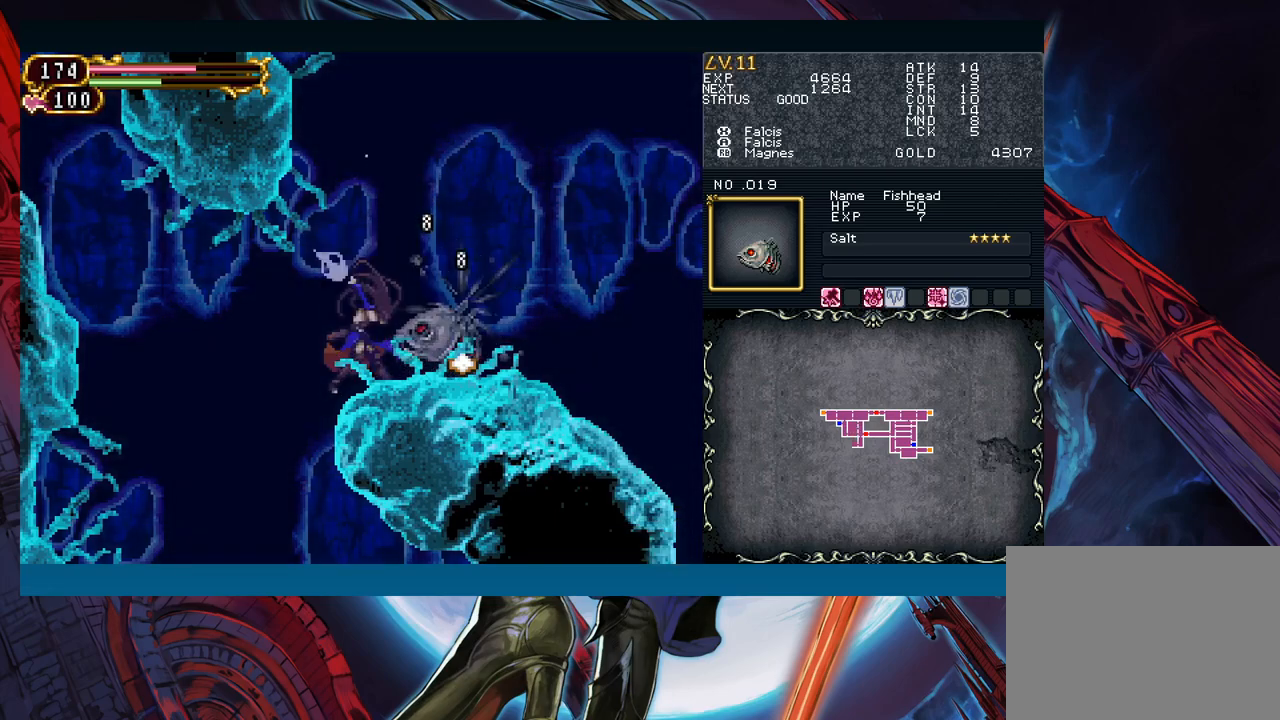
{"buttons": [], "left_stick": "right", "right_stick": "center", "events": [[100, "A", "up"], [483, "left_stick", "right"]]}
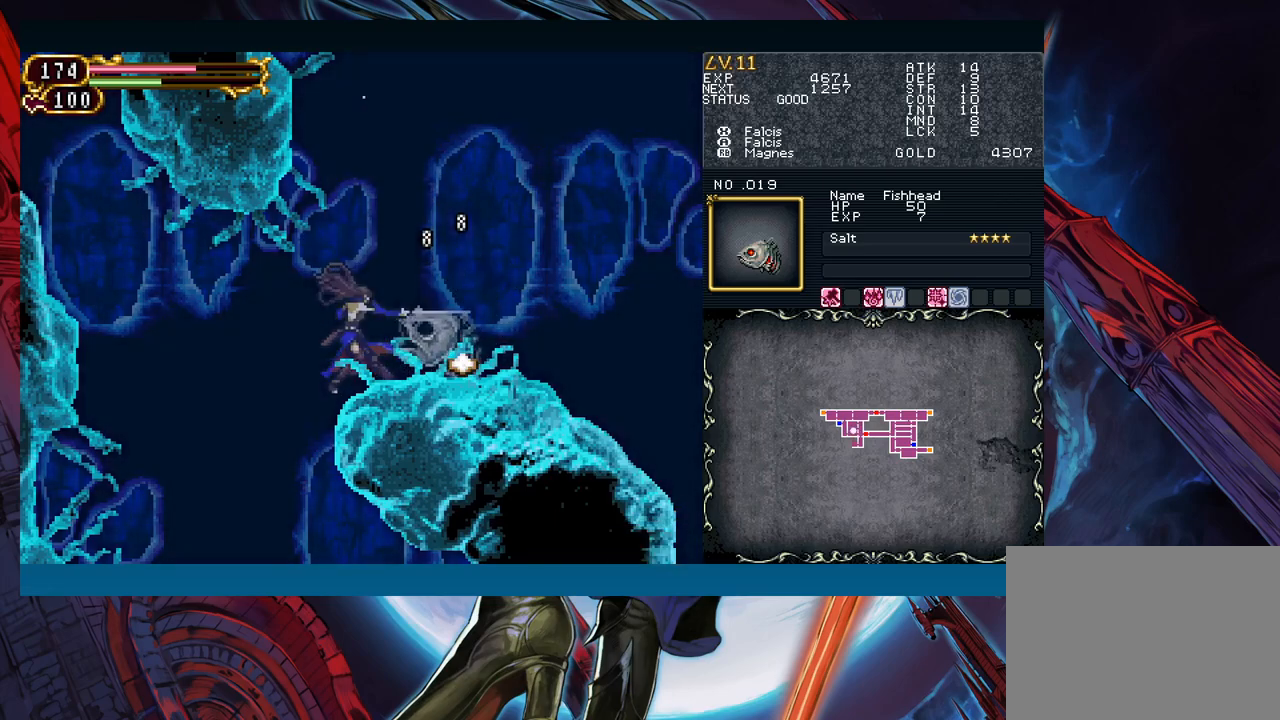
{"buttons": [], "left_stick": "right", "right_stick": "center", "events": []}
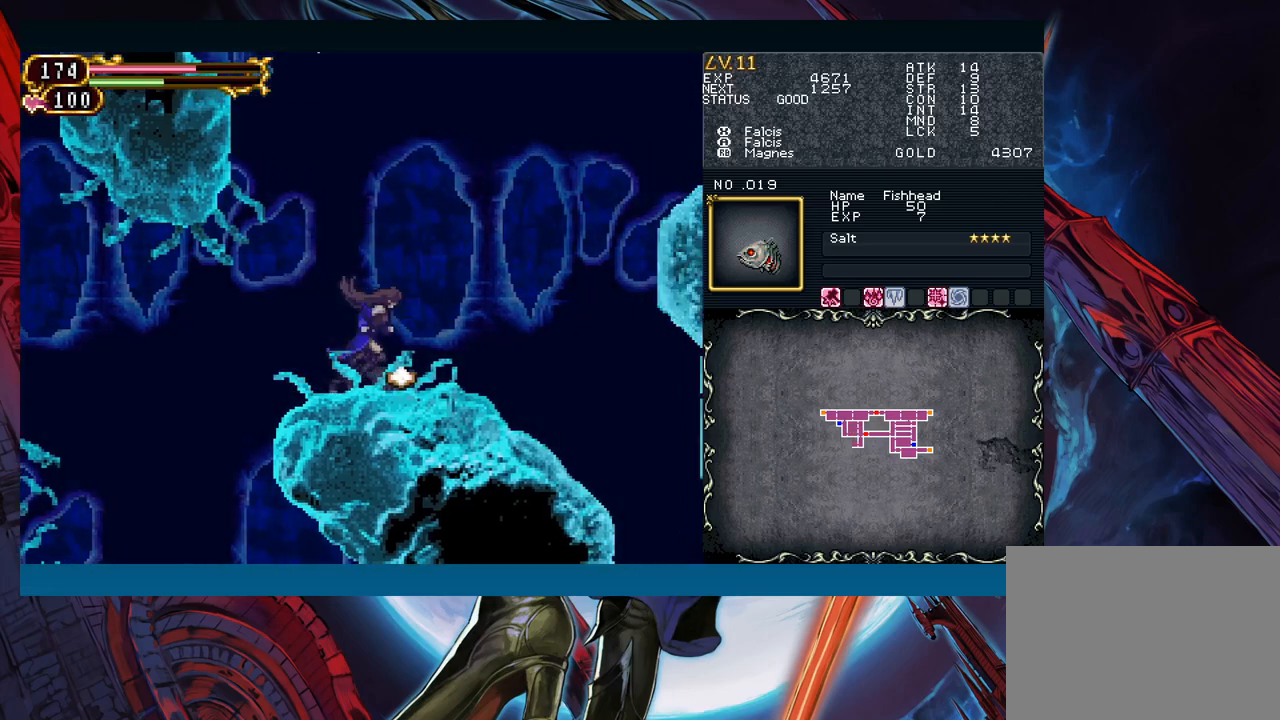
{"buttons": [], "left_stick": "down-right", "right_stick": "center", "events": [[83, "left_stick", "left"], [100, "Y", "down"], [150, "B", "down"], [150, "Y", "up"], [167, "B", "up"], [200, "left_stick", "down-right"]]}
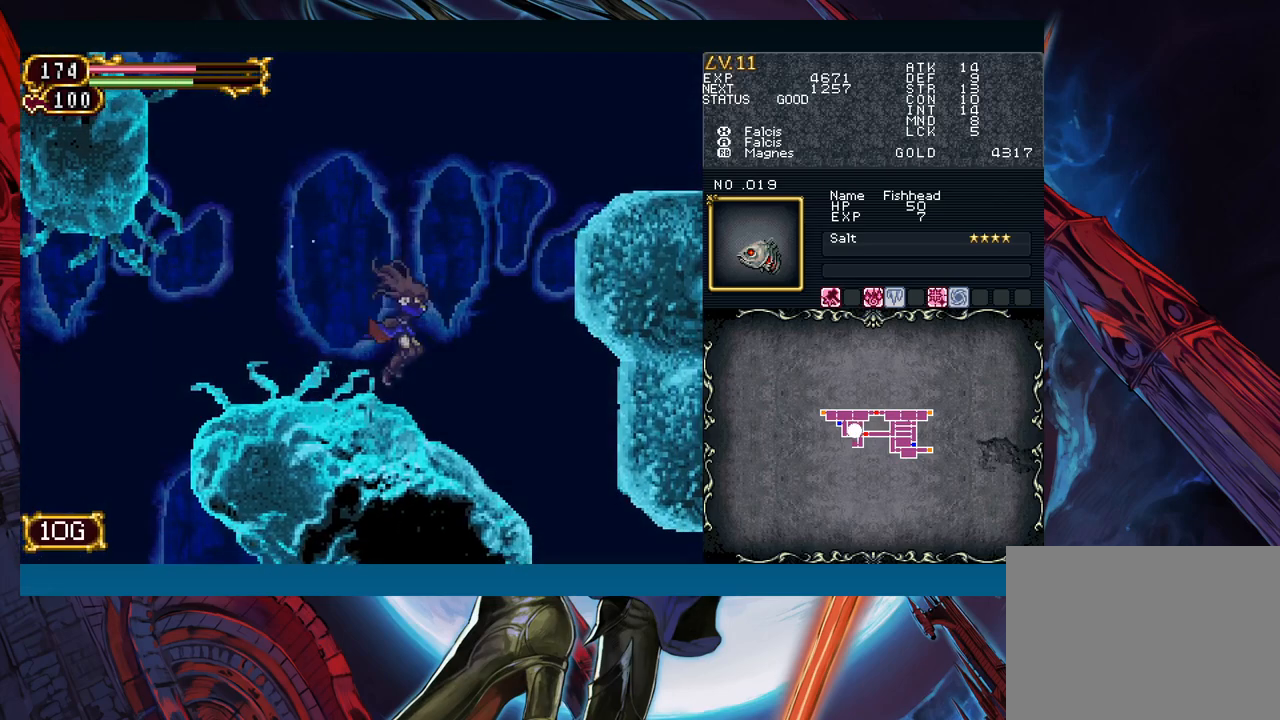
{"buttons": ["R1"], "left_stick": "center", "right_stick": "center", "events": [[150, "left_stick", "left"], [183, "Y", "down"], [217, "R1", "down"], [267, "R1", "up"], [267, "left_stick", "center"], [283, "Y", "up"], [350, "R1", "down"], [367, "Y", "down"], [433, "R1", "up"], [433, "Y", "up"], [500, "R1", "down"]]}
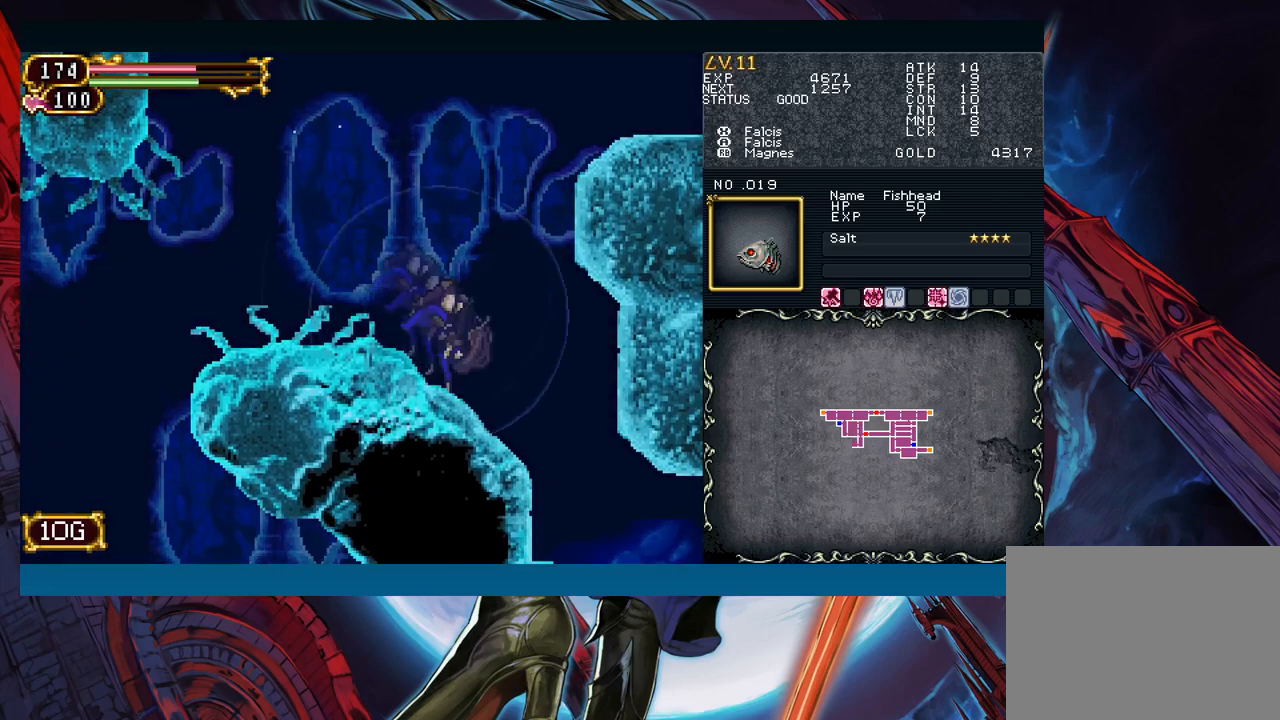
{"buttons": [], "left_stick": "right", "right_stick": "center", "events": [[17, "Y", "down"], [83, "R1", "up"], [83, "Y", "up"], [133, "R1", "down"], [150, "Y", "down"], [200, "R1", "up"], [217, "Y", "up"], [233, "Y", "down"], [300, "Y", "up"], [333, "left_stick", "right"]]}
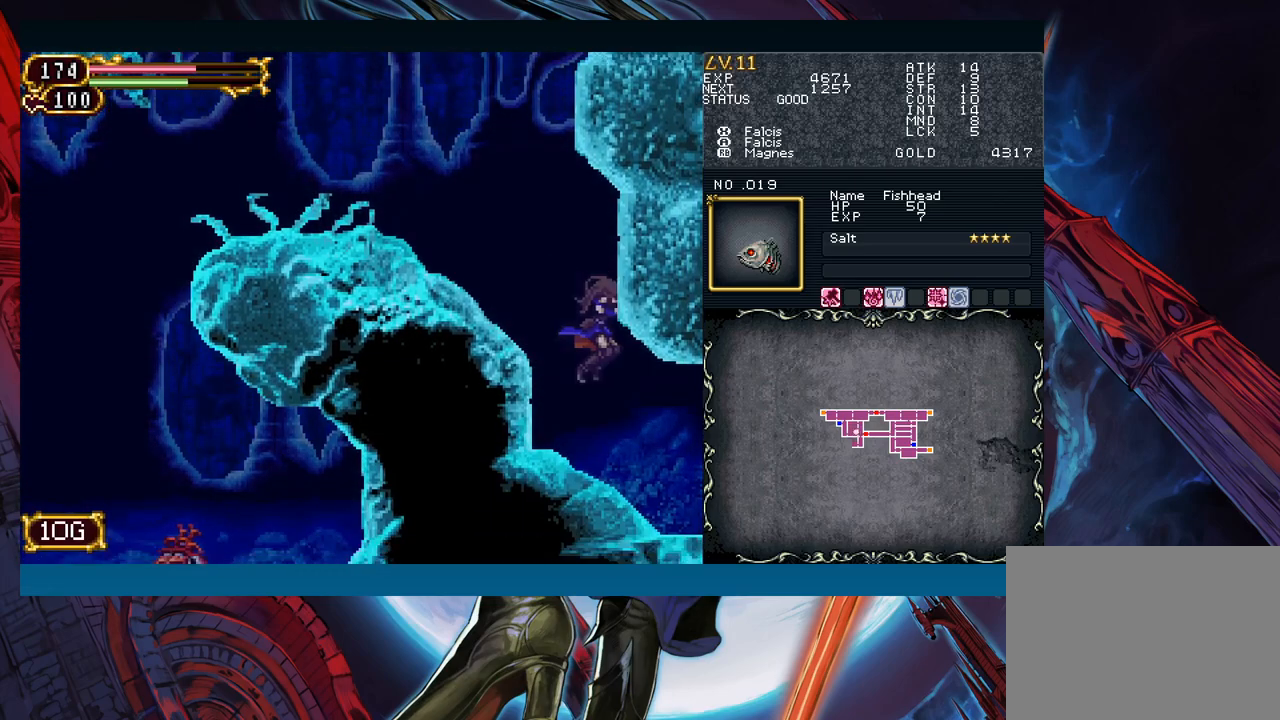
{"buttons": [], "left_stick": "center", "right_stick": "center", "events": [[233, "left_stick", "left"], [283, "R1", "down"], [283, "Y", "down"], [367, "R1", "up"], [367, "Y", "up"], [367, "left_stick", "center"], [433, "R1", "down"], [450, "Y", "down"], [500, "R1", "up"], [500, "Y", "up"]]}
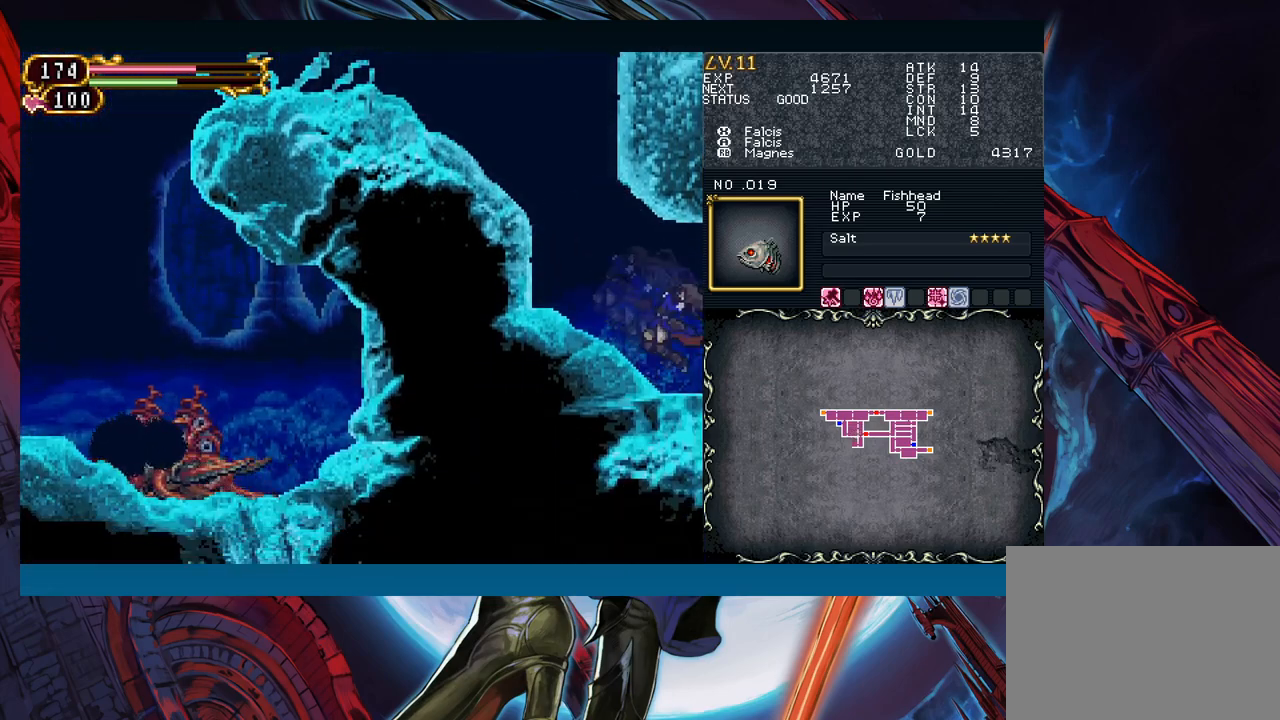
{"buttons": [], "left_stick": "center", "right_stick": "center", "events": [[67, "R1", "down"], [67, "Y", "down"], [150, "Y", "up"], [167, "R1", "up"], [233, "R1", "down"], [233, "Y", "down"], [283, "R1", "up"], [317, "Y", "up"], [367, "R1", "down"], [367, "Y", "down"], [450, "R1", "up"], [450, "Y", "up"]]}
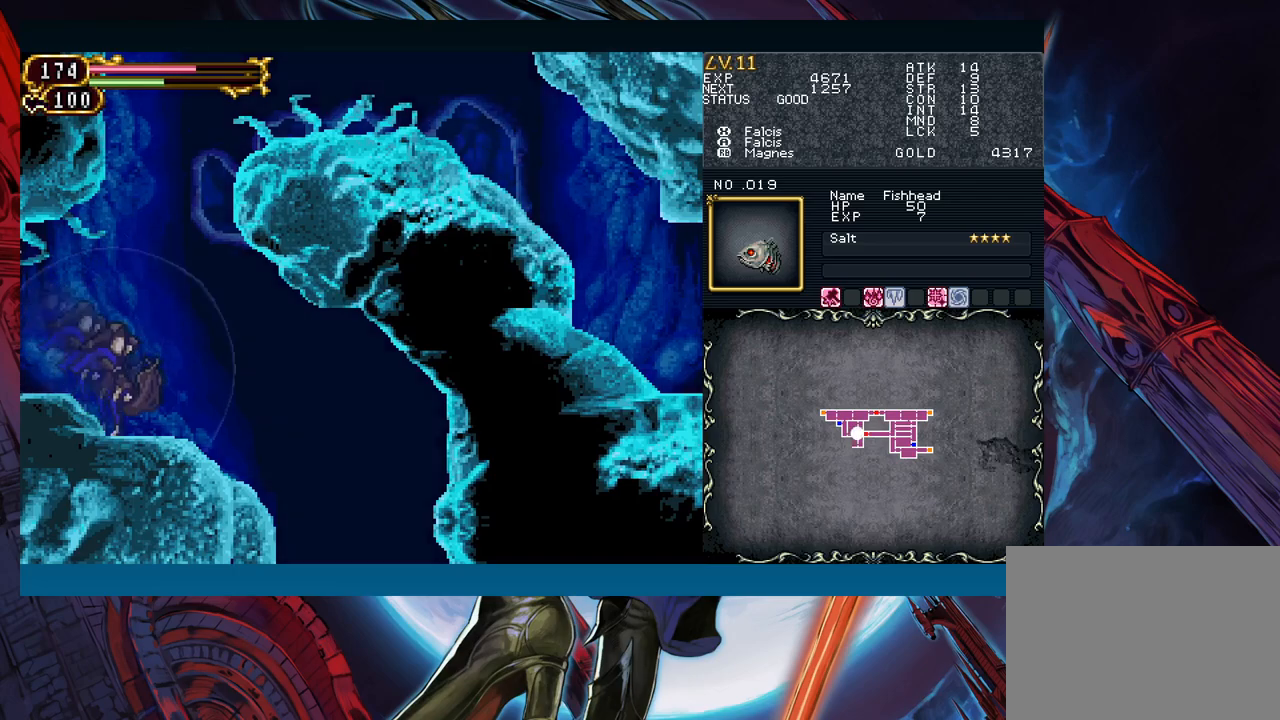
{"buttons": [], "left_stick": "right", "right_stick": "center", "events": [[17, "R1", "down"], [33, "Y", "down"], [100, "R1", "up"], [100, "Y", "up"], [167, "R1", "down"], [183, "Y", "down"], [250, "R1", "up"], [250, "Y", "up"], [317, "R1", "down"], [317, "Y", "down"], [400, "R1", "up"], [433, "Y", "up"], [483, "left_stick", "right"]]}
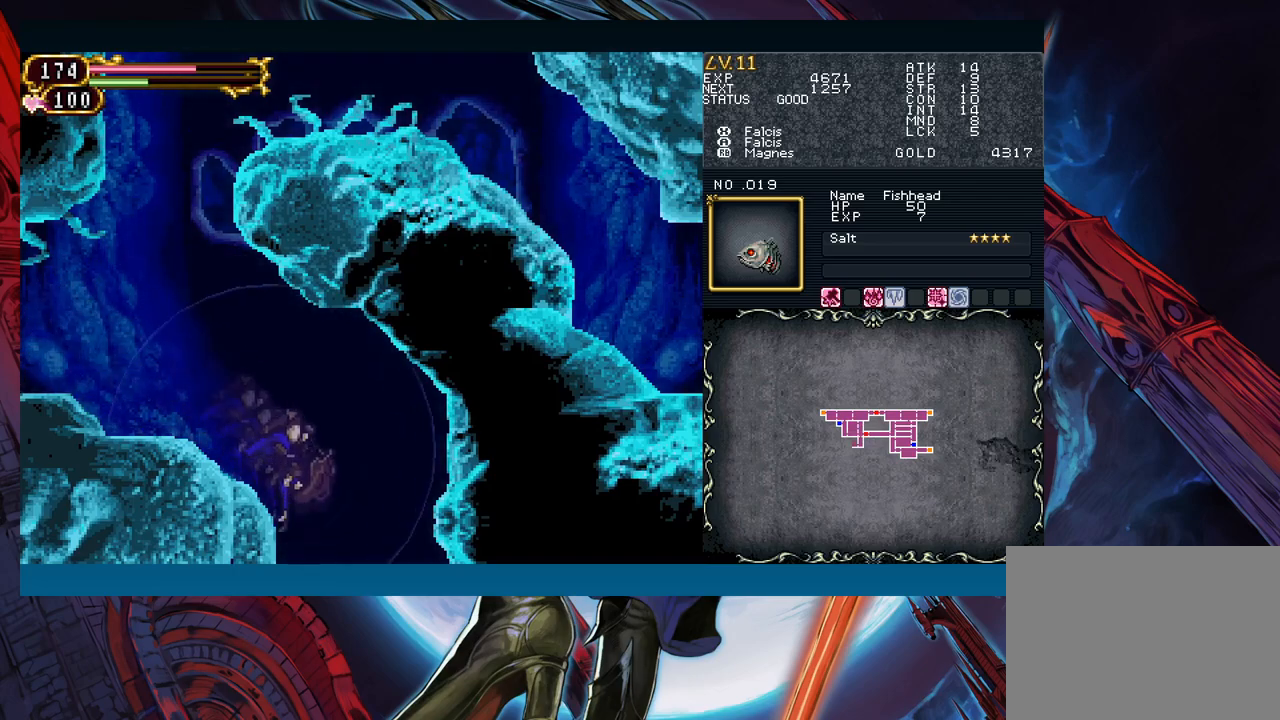
{"buttons": [], "left_stick": "center", "right_stick": "center", "events": [[17, "left_stick", "down-right"], [300, "left_stick", "left"], [483, "left_stick", "center"]]}
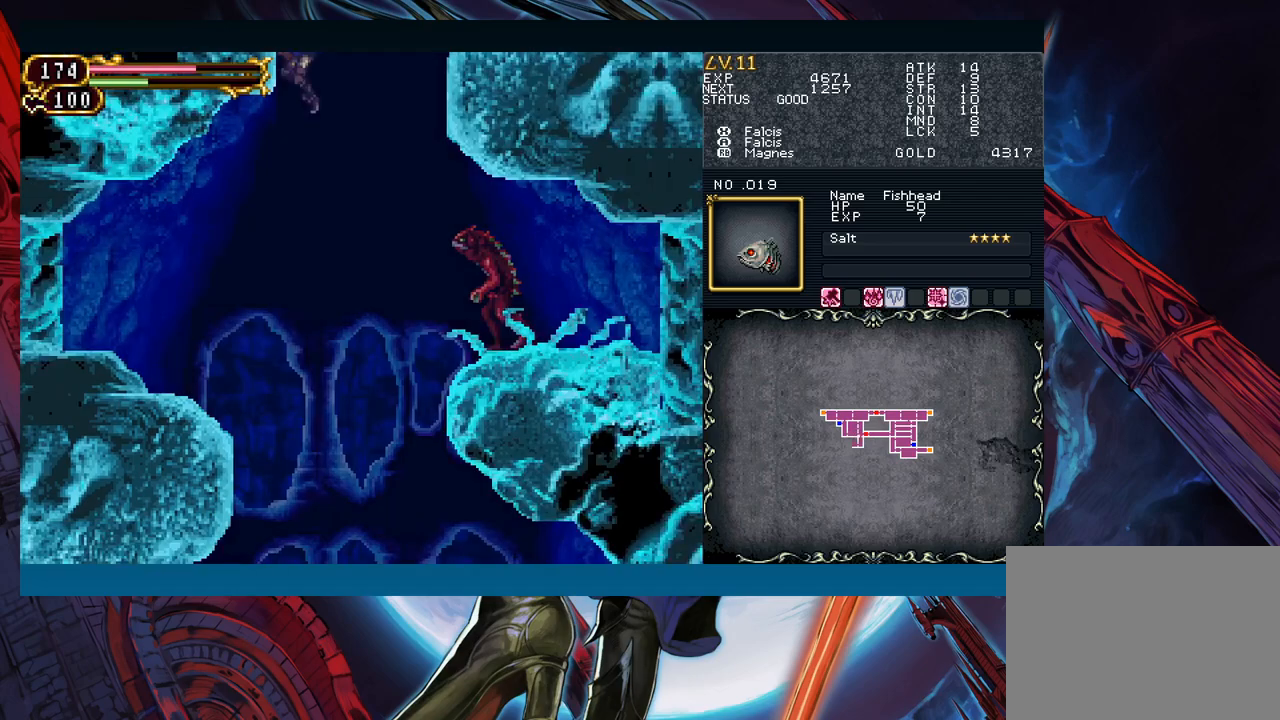
{"buttons": ["X"], "left_stick": "center", "right_stick": "center", "events": [[17, "left_stick", "right"], [117, "left_stick", "left"], [217, "left_stick", "center"], [300, "left_stick", "right"], [367, "left_stick", "center"], [400, "X", "down"]]}
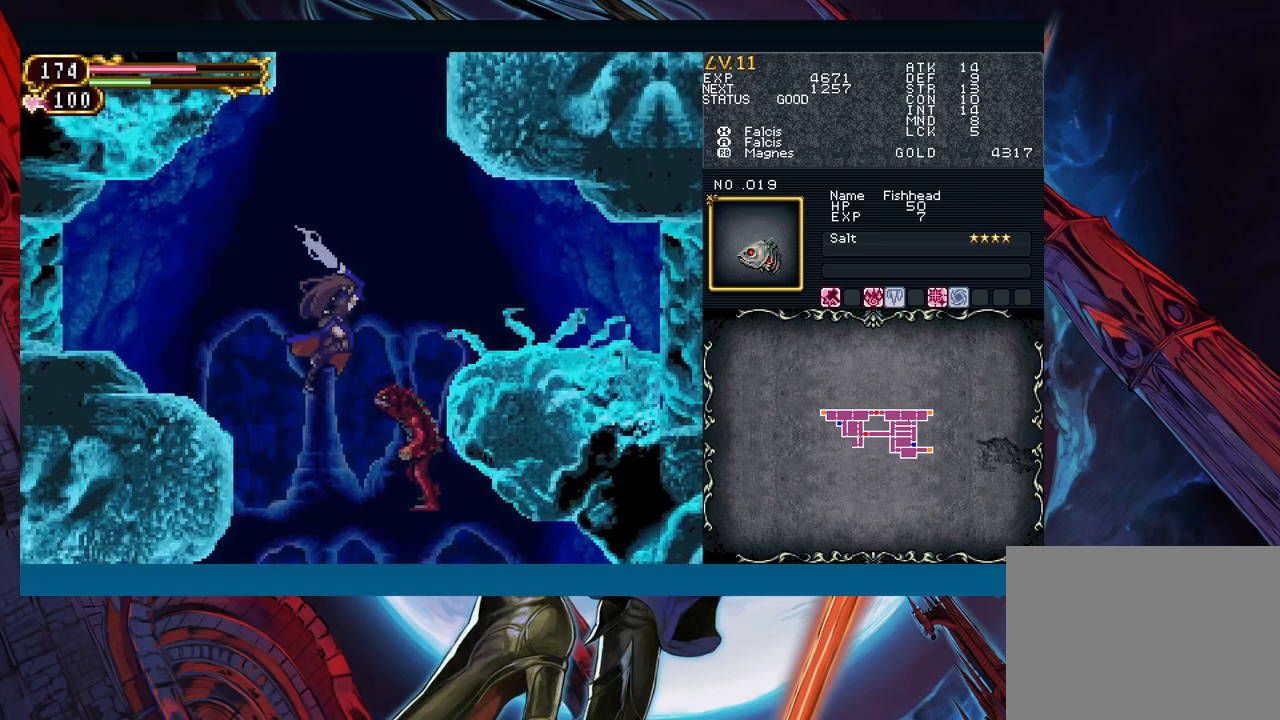
{"buttons": [], "left_stick": "left", "right_stick": "center", "events": [[17, "X", "up"], [67, "left_stick", "left"], [233, "A", "down"], [333, "A", "up"]]}
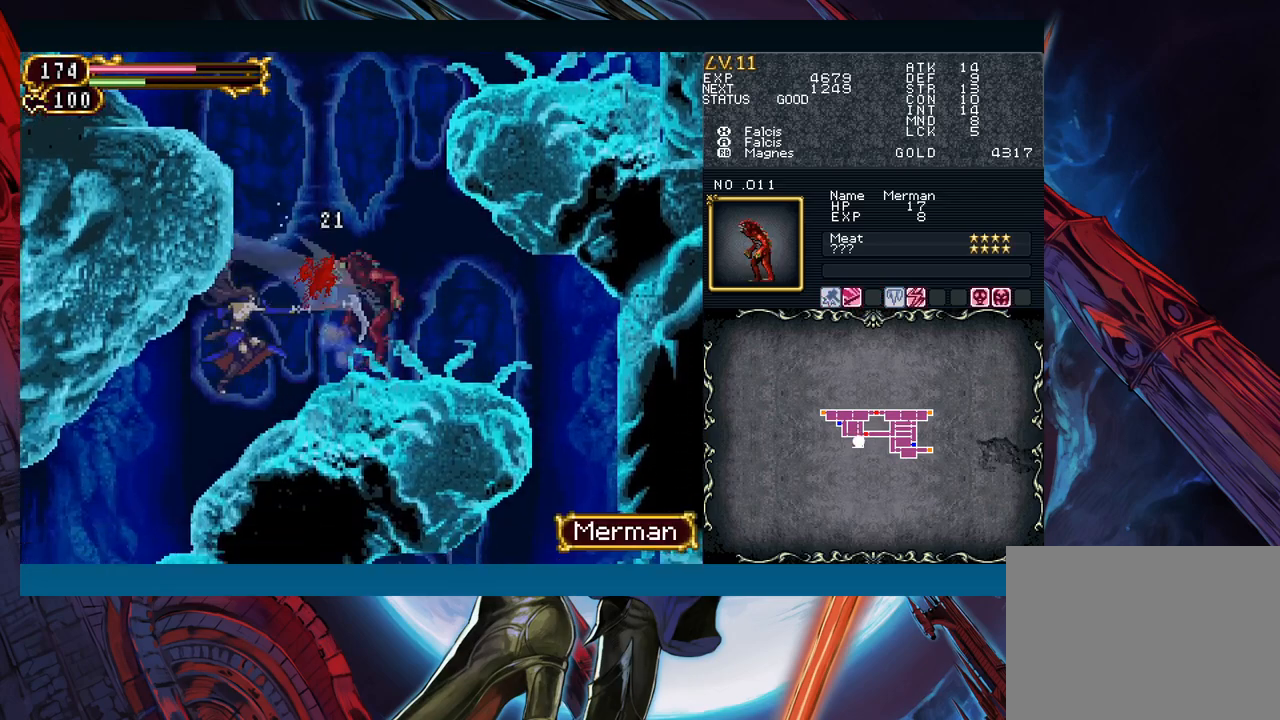
{"buttons": [], "left_stick": "right", "right_stick": "center", "events": [[200, "left_stick", "right"], [350, "Y", "down"], [350, "left_stick", "left"], [400, "B", "down"], [400, "Y", "up"], [433, "B", "up"], [450, "left_stick", "right"]]}
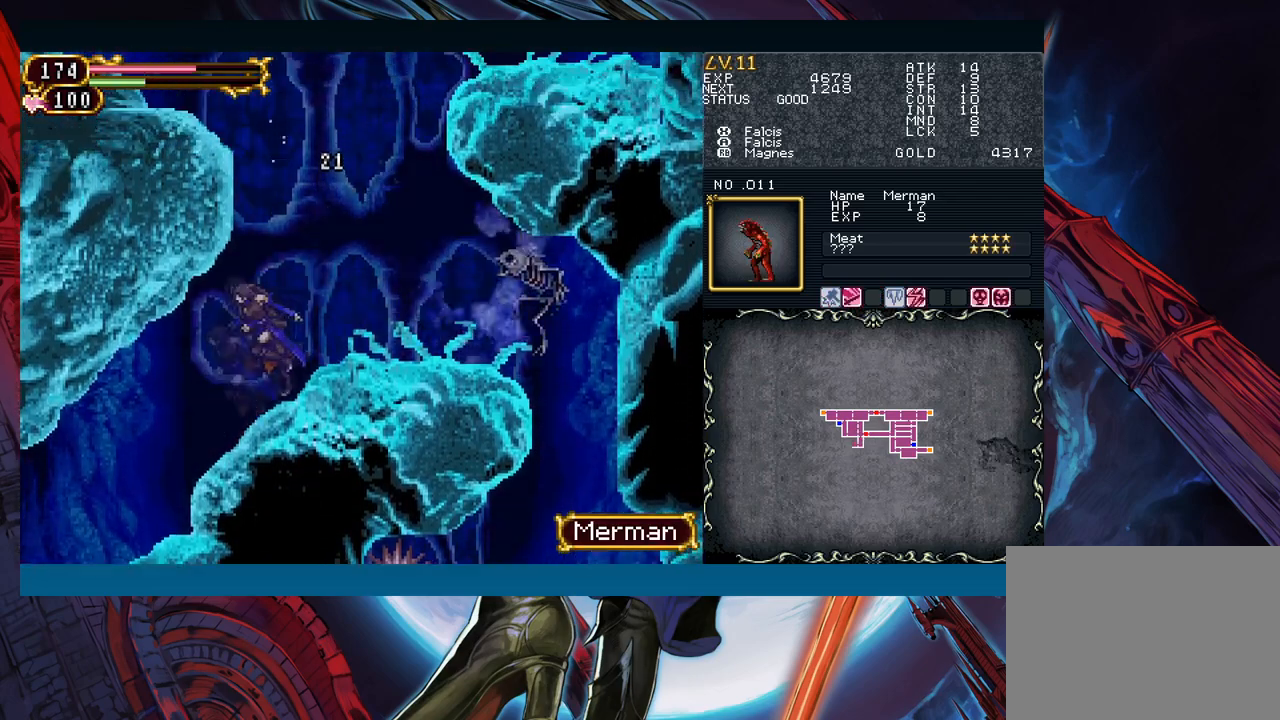
{"buttons": ["Y"], "left_stick": "left", "right_stick": "center", "events": [[167, "Y", "down"], [167, "left_stick", "left"], [200, "Y", "up"], [217, "B", "down"], [233, "B", "up"], [250, "left_stick", "down-right"], [467, "left_stick", "left"], [500, "Y", "down"]]}
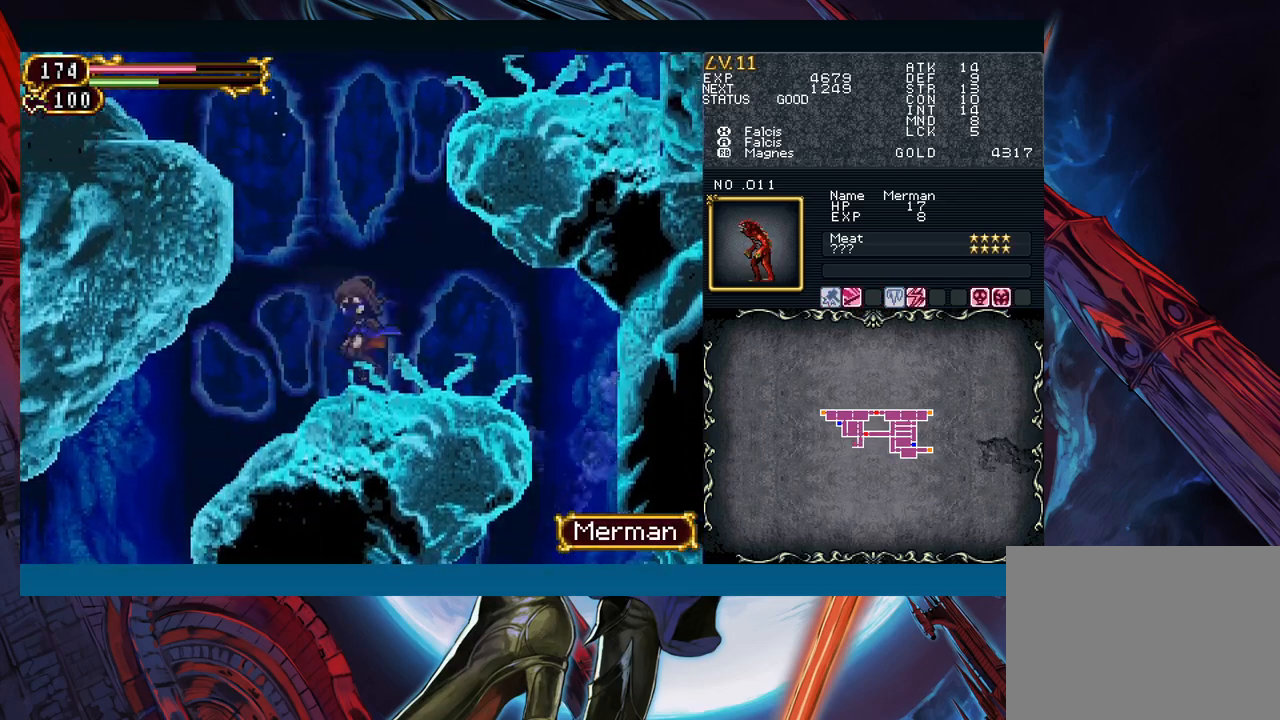
{"buttons": [], "left_stick": "right", "right_stick": "center", "events": [[33, "B", "down"], [33, "Y", "up"], [67, "B", "up"], [67, "left_stick", "right"]]}
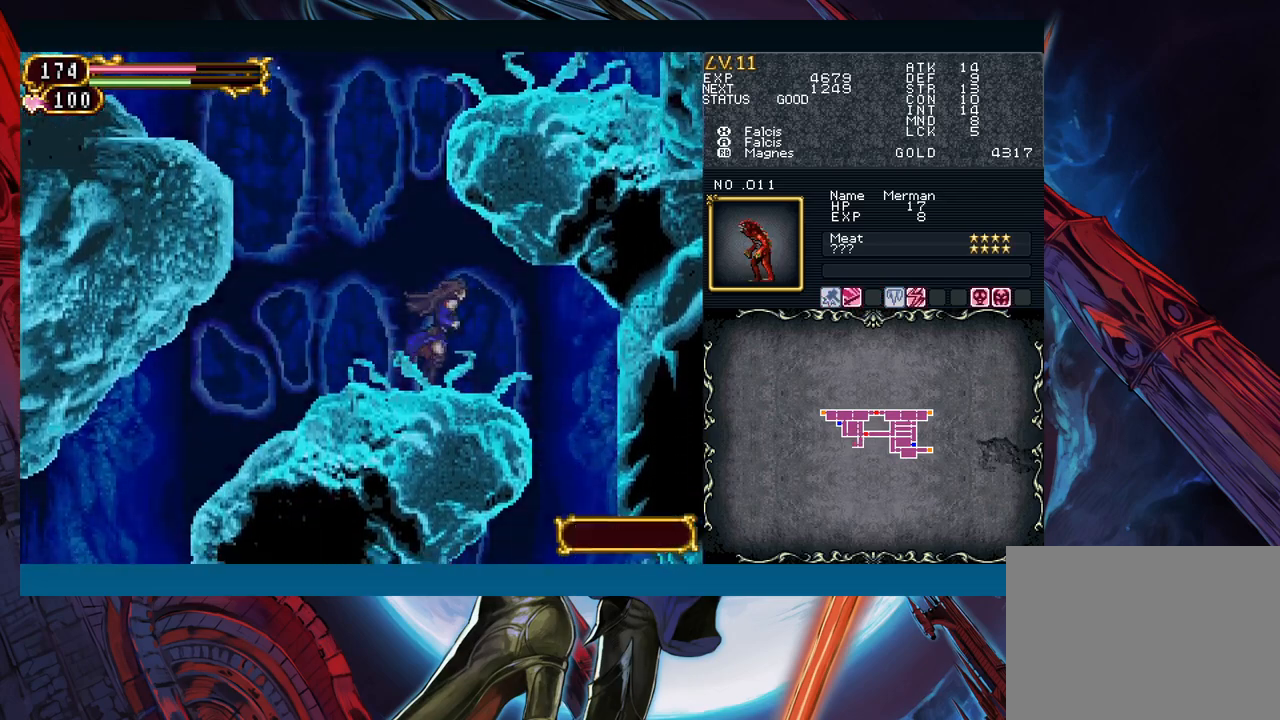
{"buttons": [], "left_stick": "right", "right_stick": "center", "events": []}
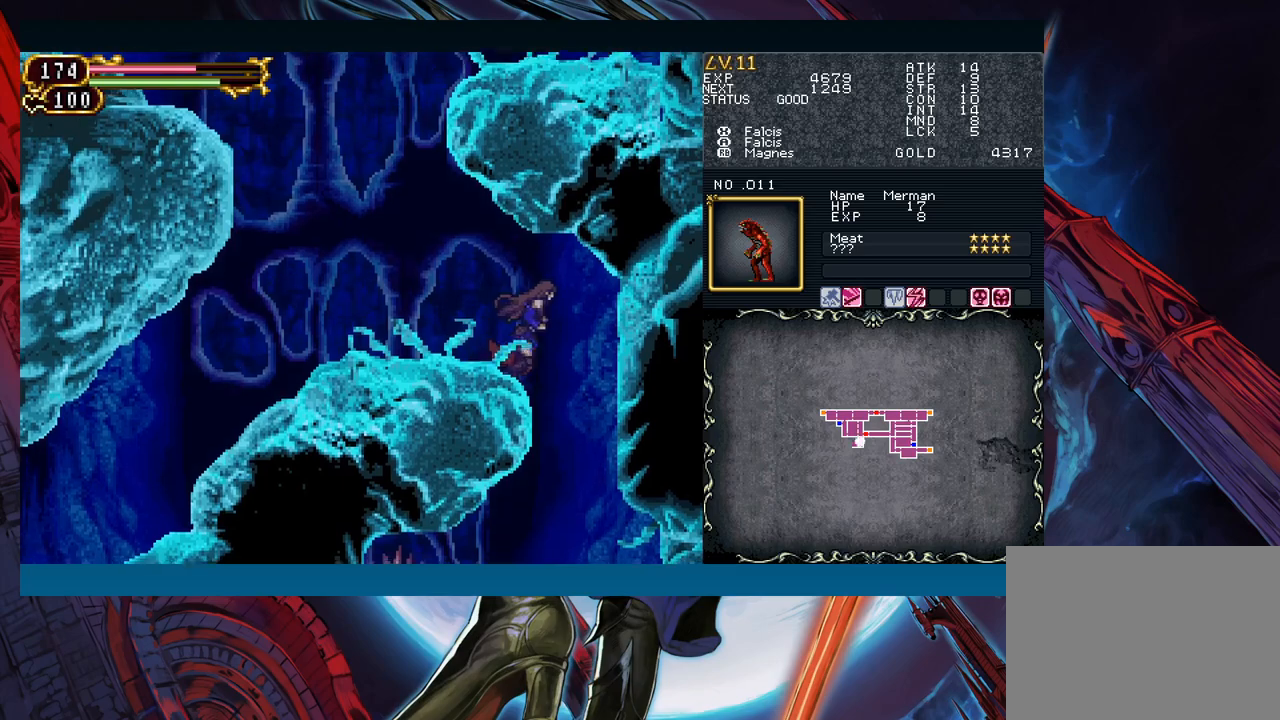
{"buttons": ["A"], "left_stick": "center", "right_stick": "center", "events": [[317, "left_stick", "left"], [433, "A", "down"], [450, "left_stick", "center"]]}
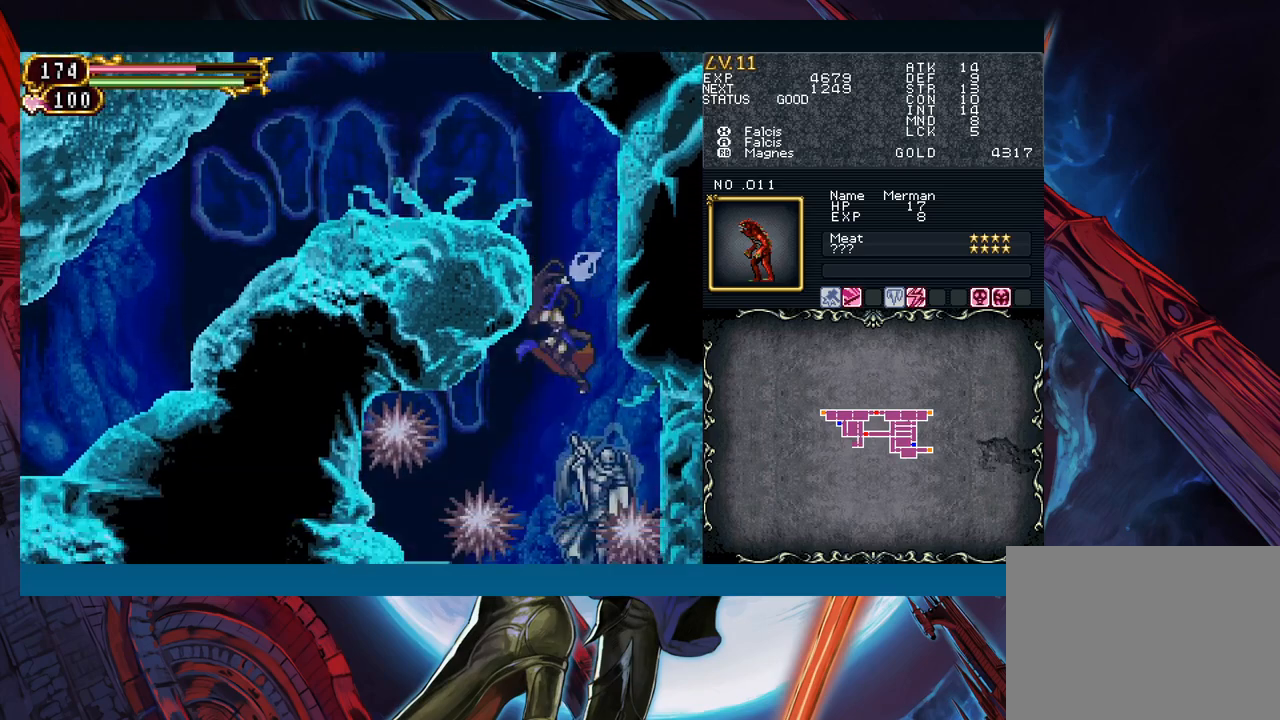
{"buttons": [], "left_stick": "left", "right_stick": "center", "events": [[67, "A", "up"], [167, "left_stick", "right"], [300, "left_stick", "left"]]}
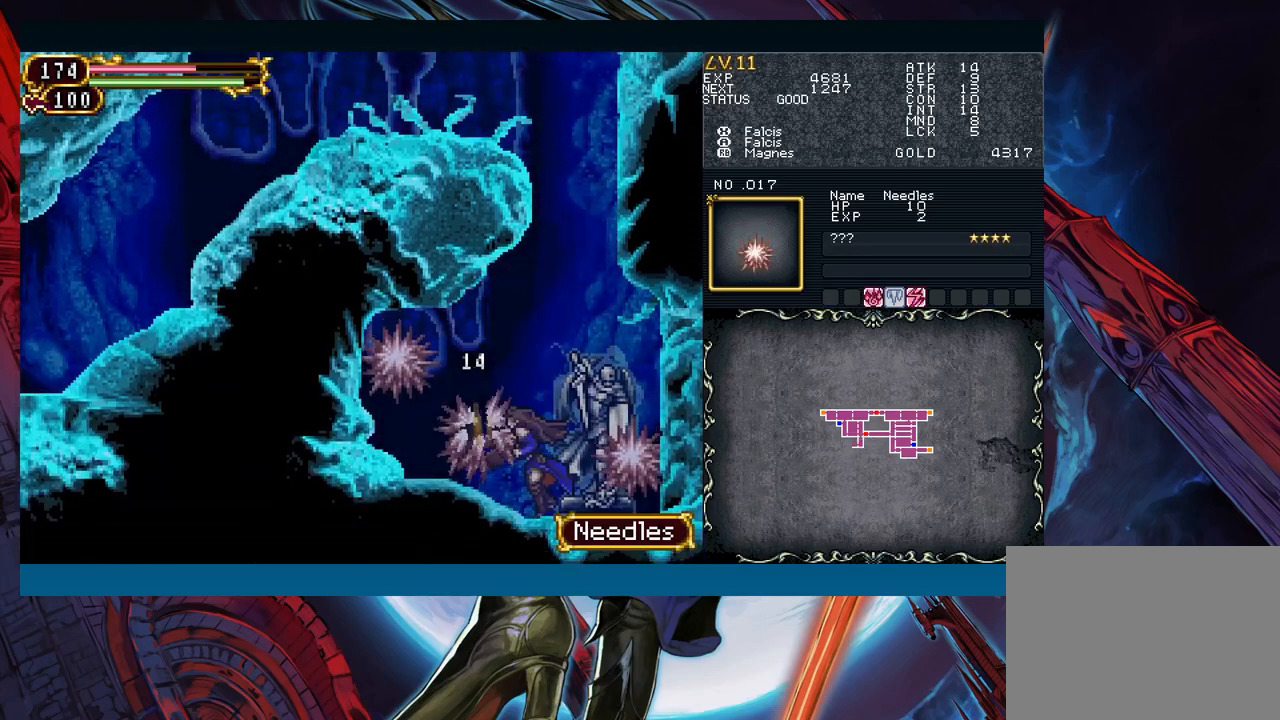
{"buttons": [], "left_stick": "left", "right_stick": "center", "events": [[67, "left_stick", "right"], [117, "X", "down"], [133, "left_stick", "center"], [217, "X", "up"], [333, "Y", "down"], [367, "left_stick", "down"], [400, "Y", "up"], [467, "left_stick", "left"]]}
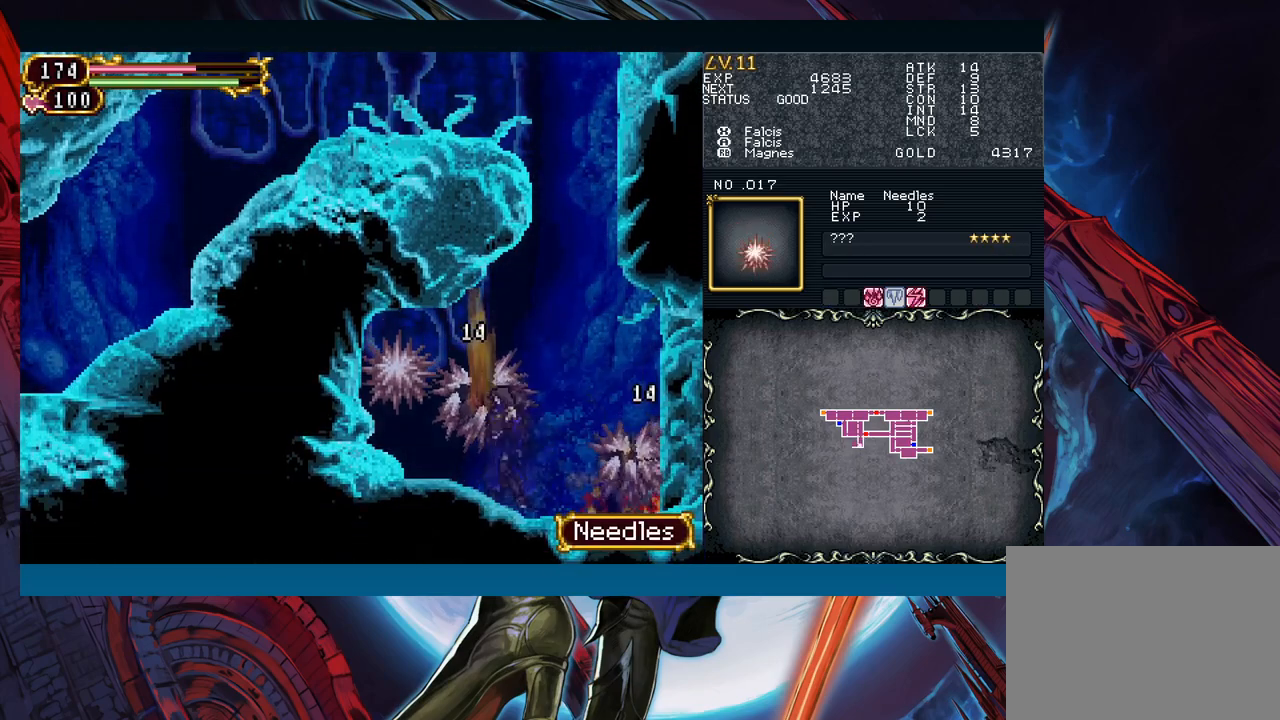
{"buttons": [], "left_stick": "up", "right_stick": "center", "events": [[100, "A", "down"], [150, "left_stick", "center"], [183, "A", "up"], [317, "left_stick", "down"], [350, "Y", "down"], [400, "Y", "up"], [417, "left_stick", "left"], [467, "left_stick", "up"]]}
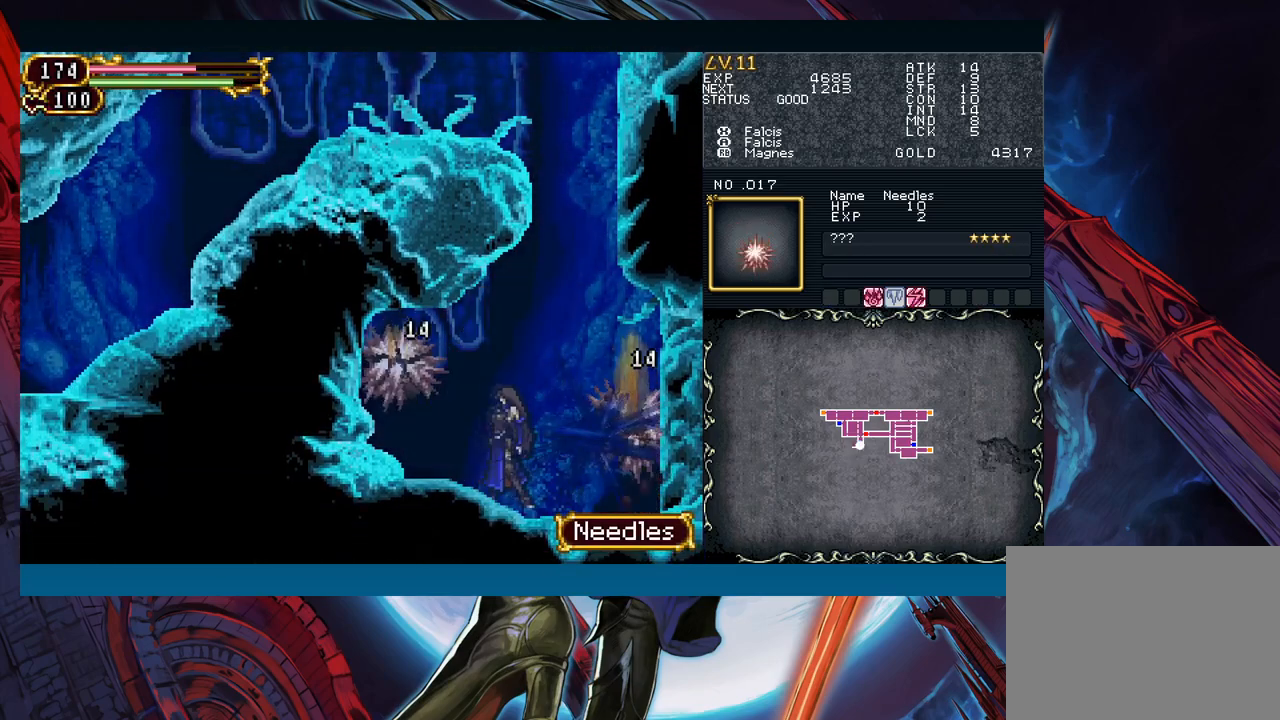
{"buttons": [], "left_stick": "up", "right_stick": "center", "events": []}
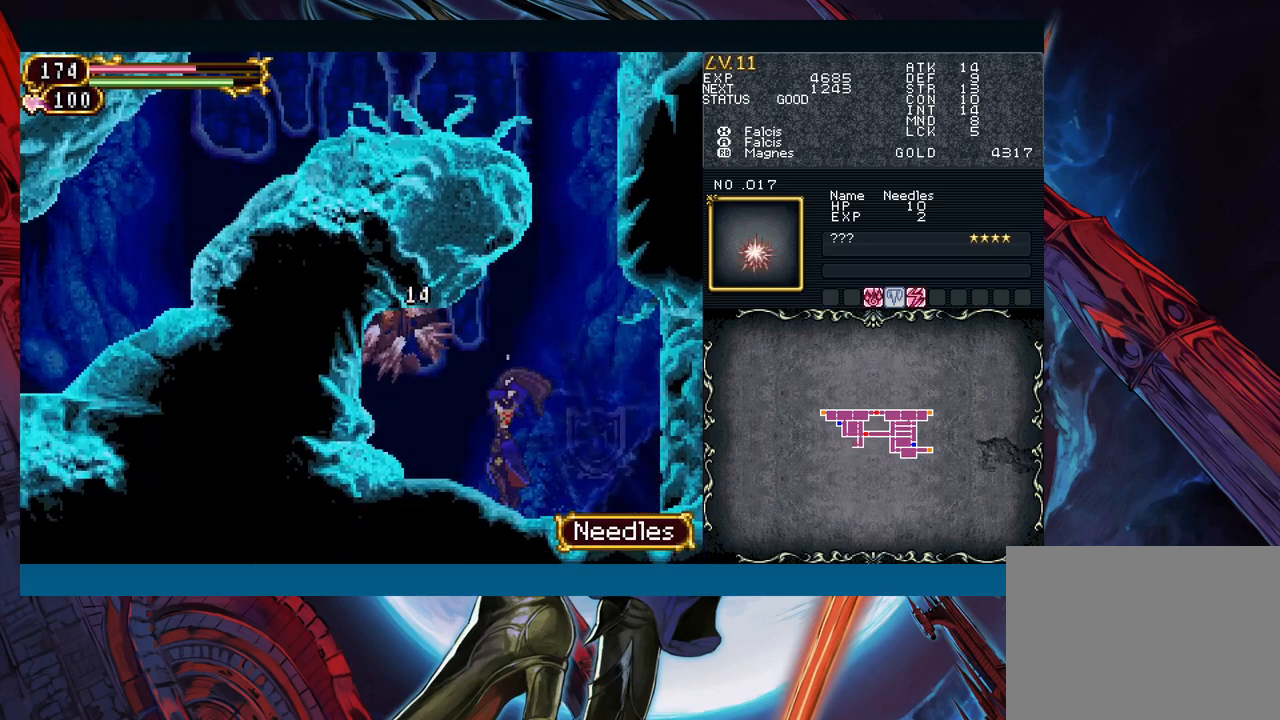
{"buttons": [], "left_stick": "up", "right_stick": "center", "events": []}
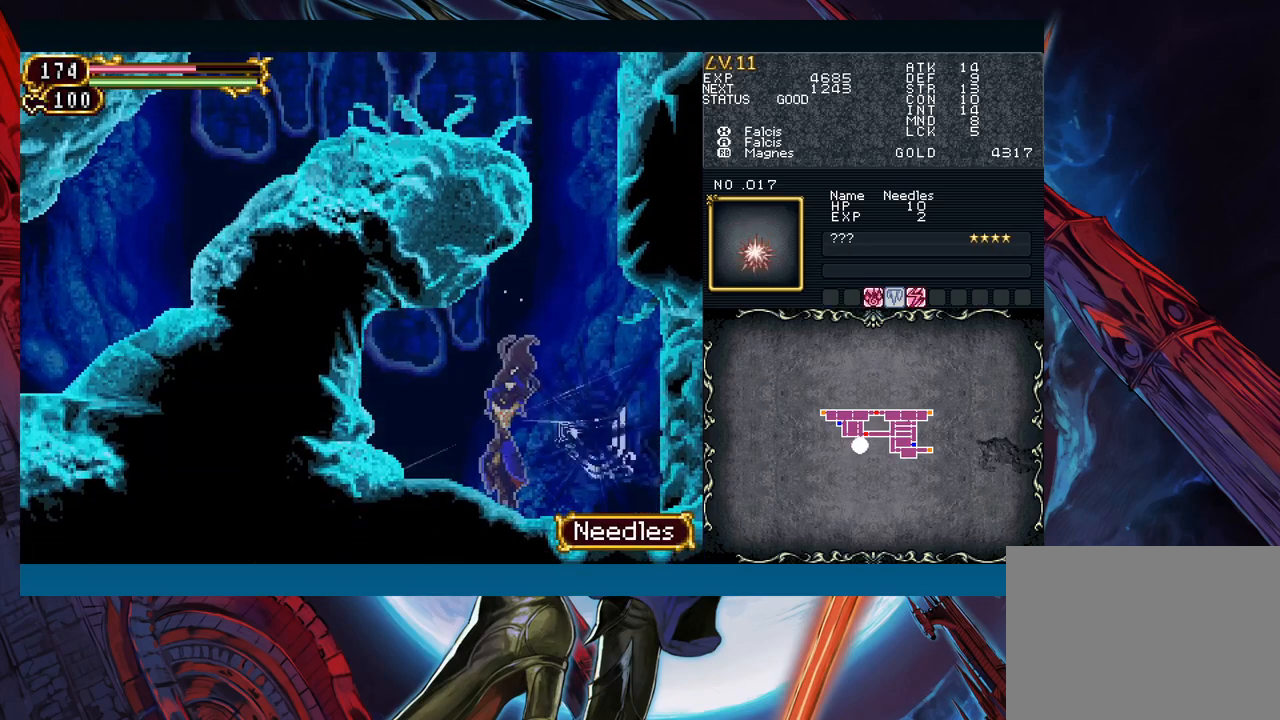
{"buttons": [], "left_stick": "up", "right_stick": "center", "events": []}
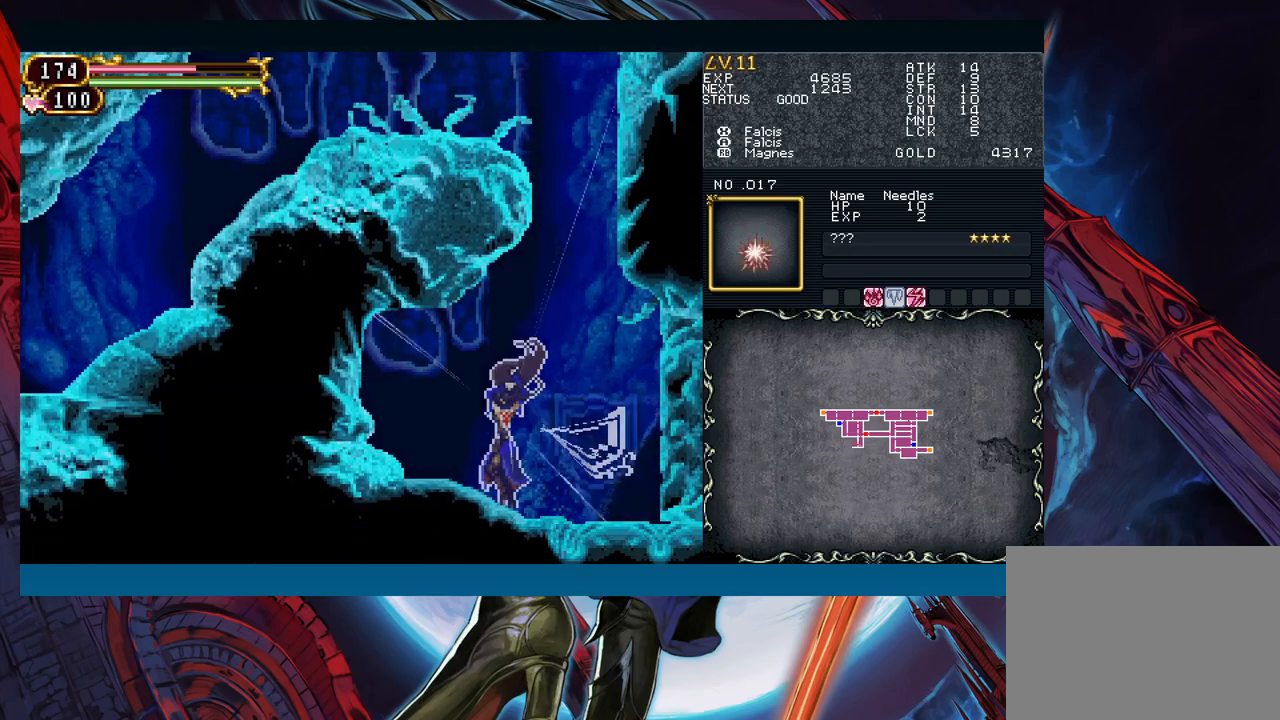
{"buttons": [], "left_stick": "up", "right_stick": "center", "events": []}
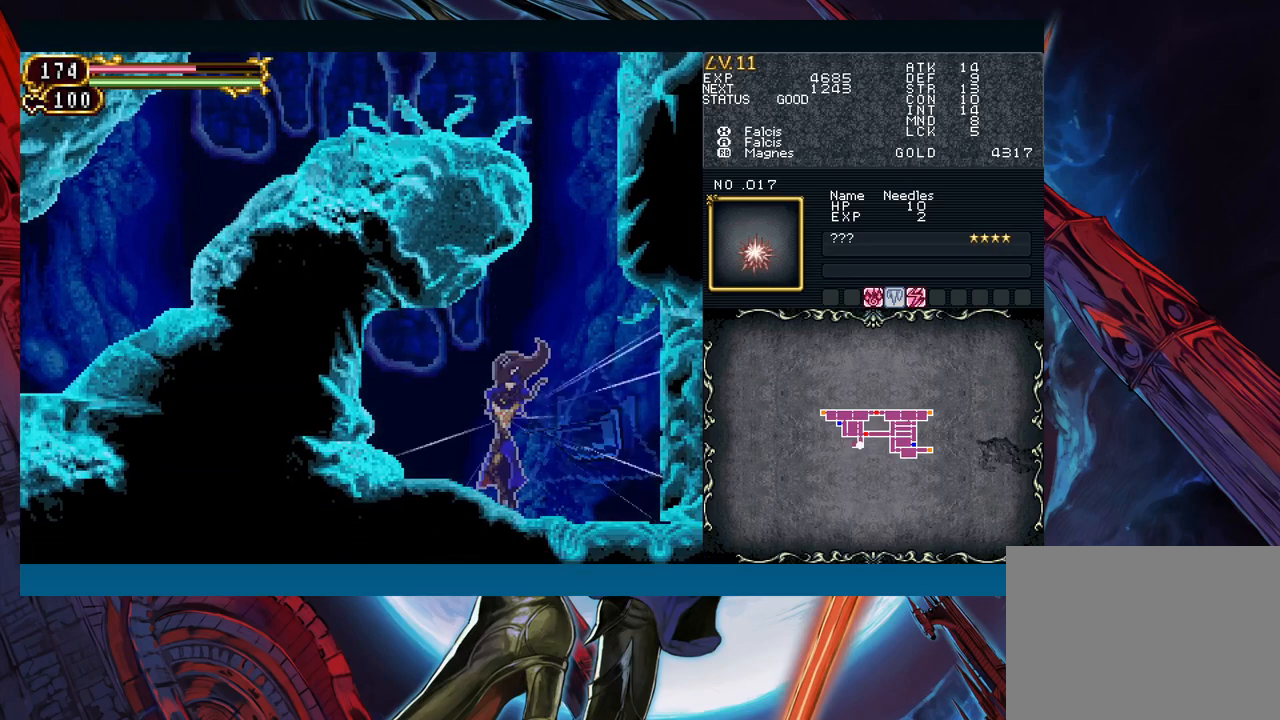
{"buttons": [], "left_stick": "up", "right_stick": "center", "events": []}
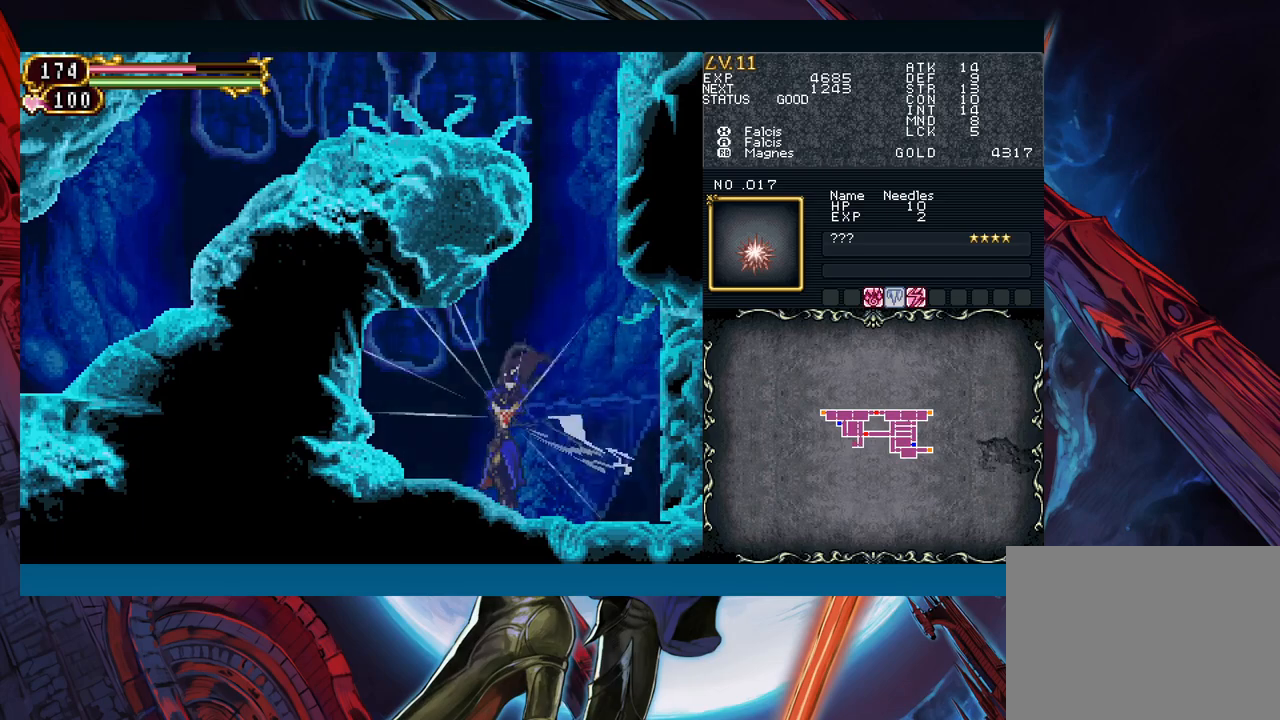
{"buttons": [], "left_stick": "up", "right_stick": "center", "events": []}
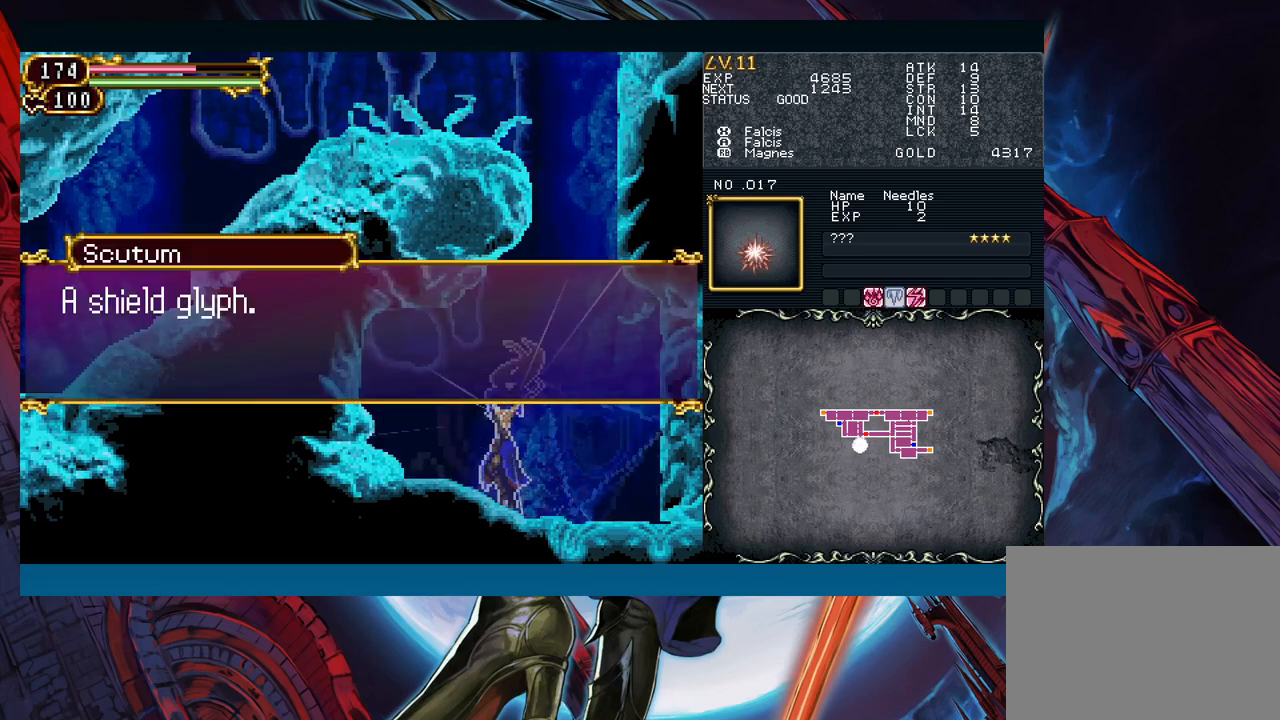
{"buttons": ["A"], "left_stick": "right", "right_stick": "center", "events": [[117, "left_stick", "center"], [383, "A", "down"], [467, "left_stick", "right"]]}
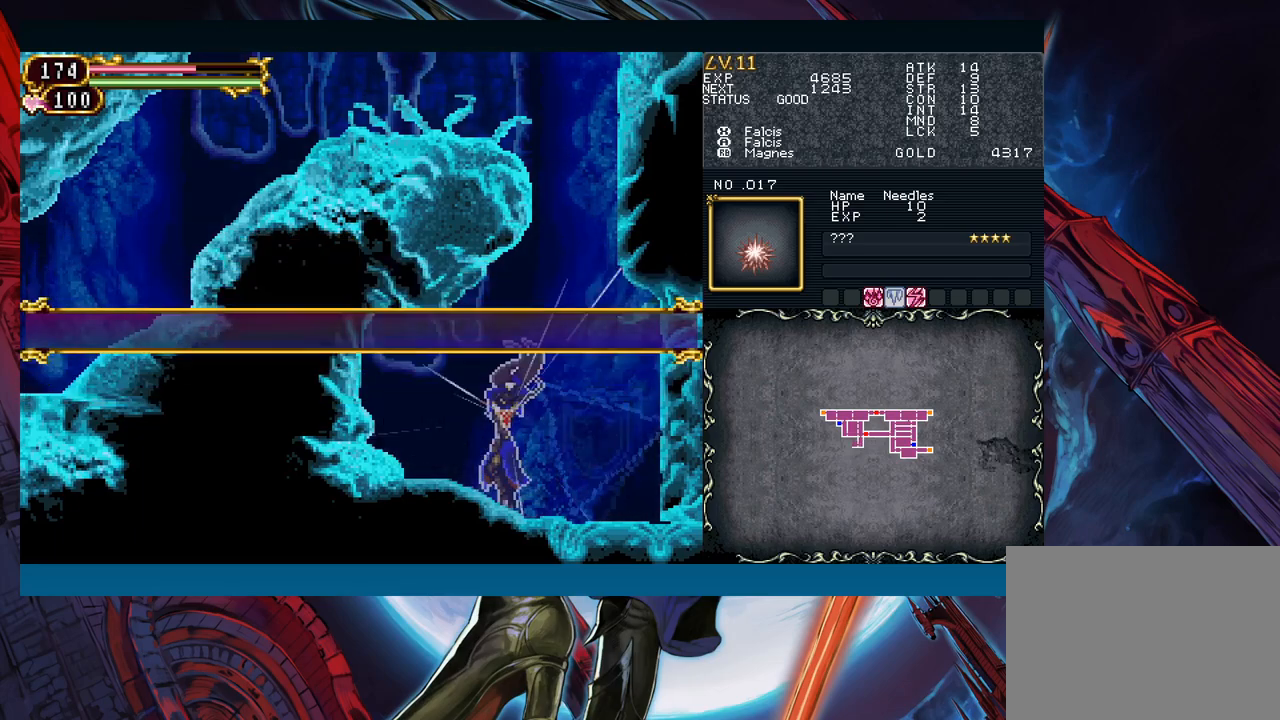
{"buttons": ["B"], "left_stick": "left", "right_stick": "center", "events": [[17, "A", "up"], [133, "B", "down"], [300, "B", "up"], [333, "B", "down"], [433, "left_stick", "center"], [483, "left_stick", "left"]]}
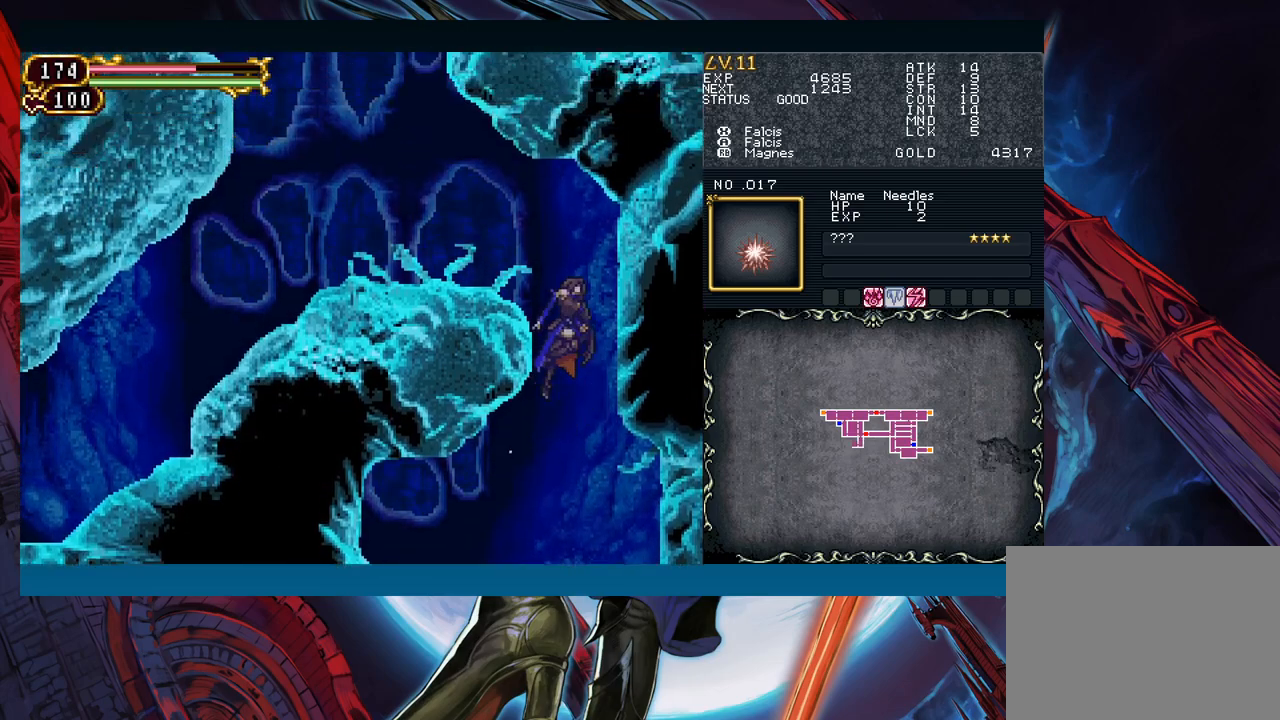
{"buttons": [], "left_stick": "right", "right_stick": "center", "events": [[167, "B", "up"], [500, "left_stick", "right"]]}